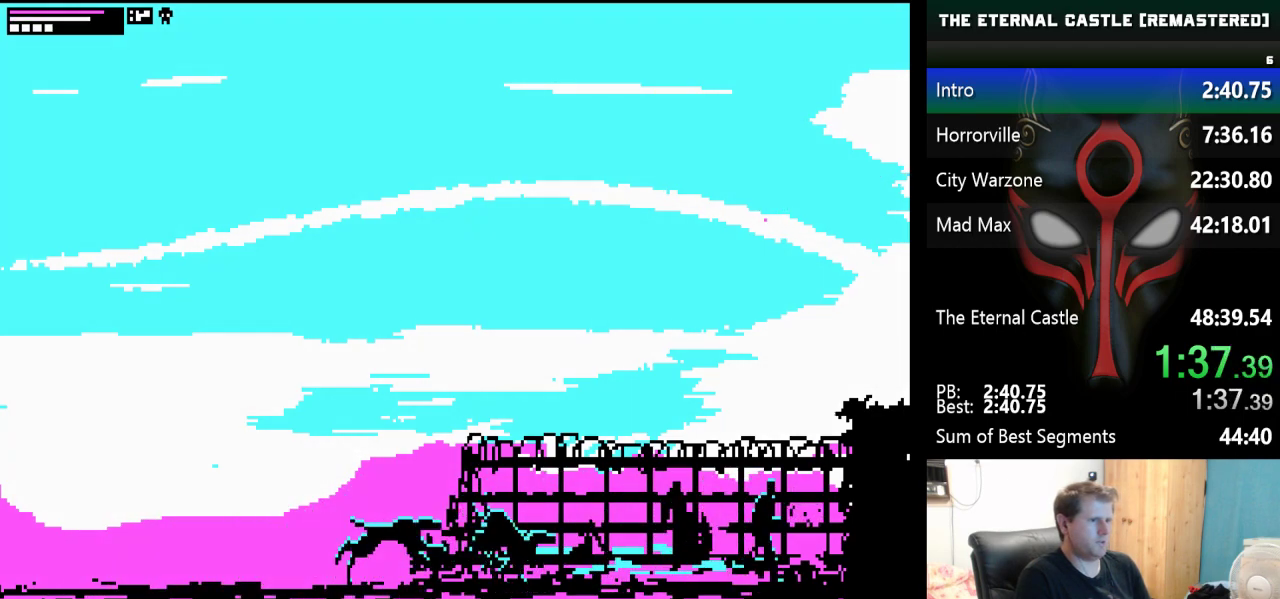
Gameplay with keyboard; each line is a JSON object with the keys held at the frame after it. "events" lists presses ("down") and releases ("up") of "alt", "ctrl", "down", "left", "right", "shift", "space" and "up" between this image and that frame as [ms after this image, input, new state], when the widget could be followed in between. No other keys are recorded. Mouse input is not recorded.
{"keys": ["right", "shift", "up"], "events": []}
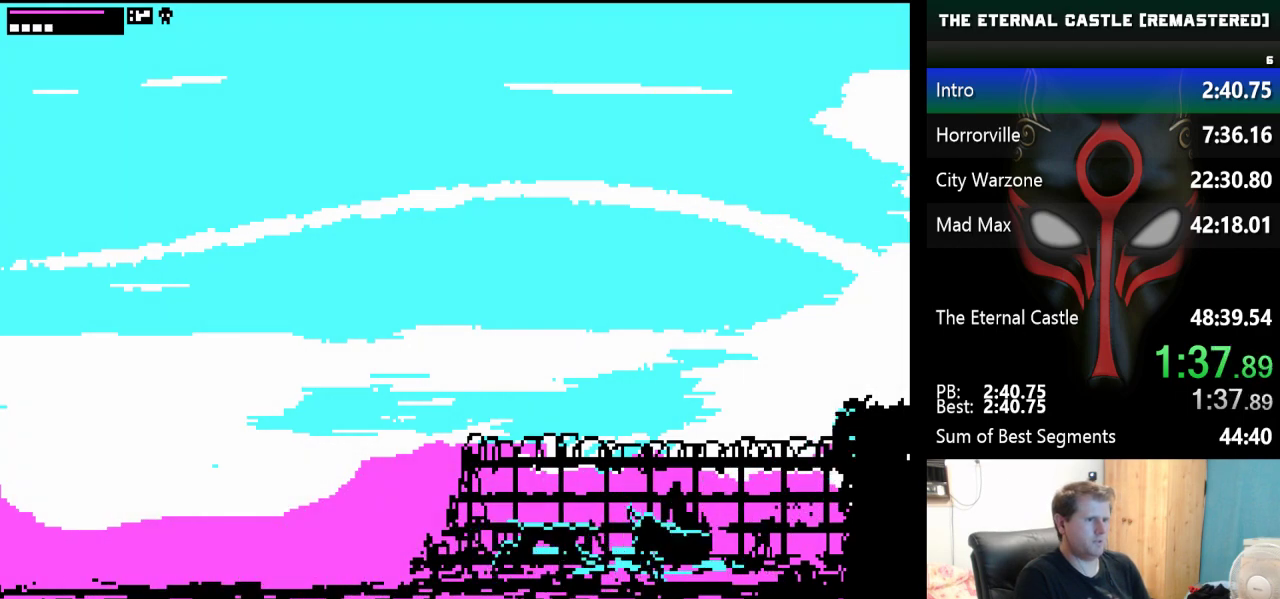
{"keys": ["right", "up"], "events": [[383, "shift", "up"]]}
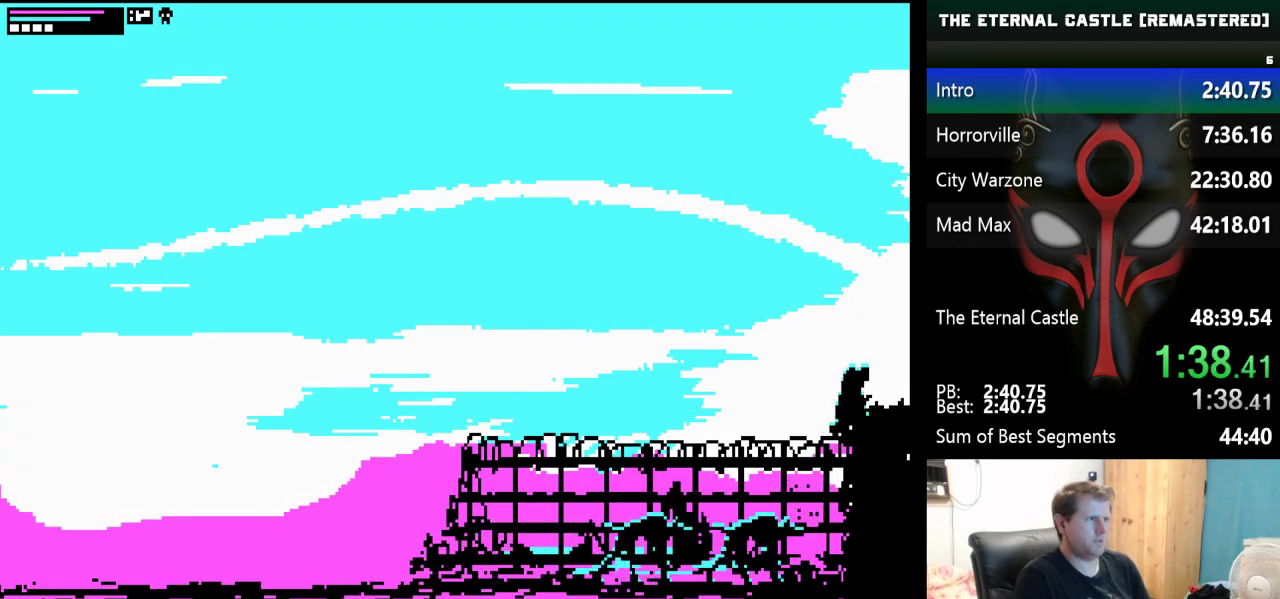
{"keys": ["right", "up"], "events": []}
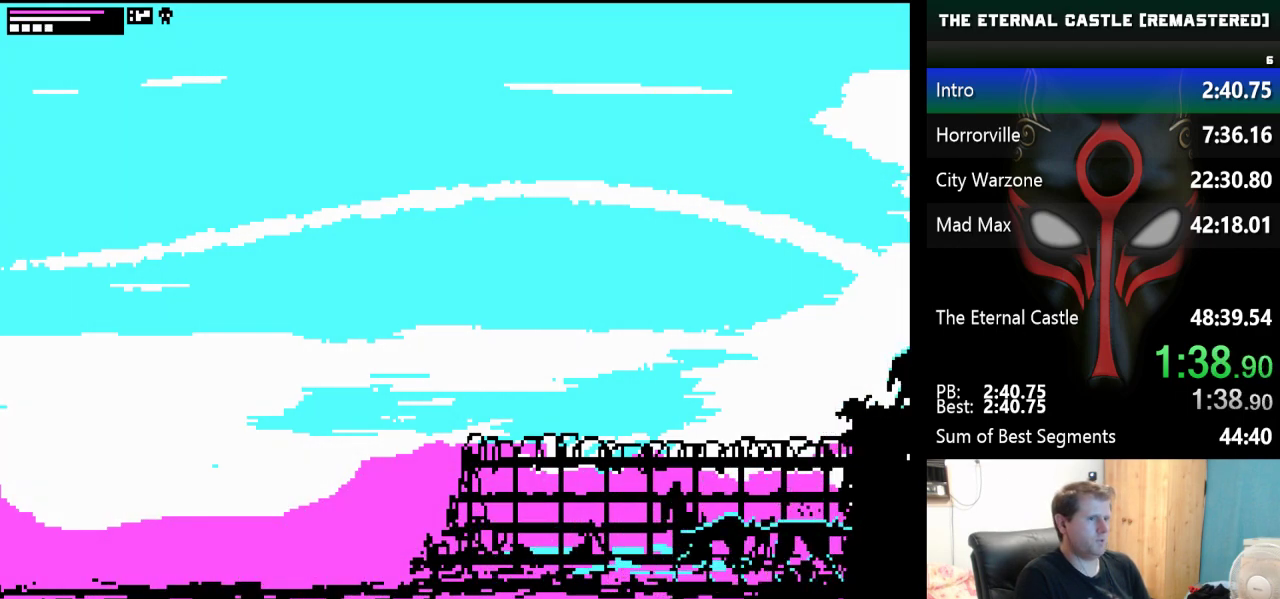
{"keys": [], "events": [[33, "up", "up"], [417, "right", "up"]]}
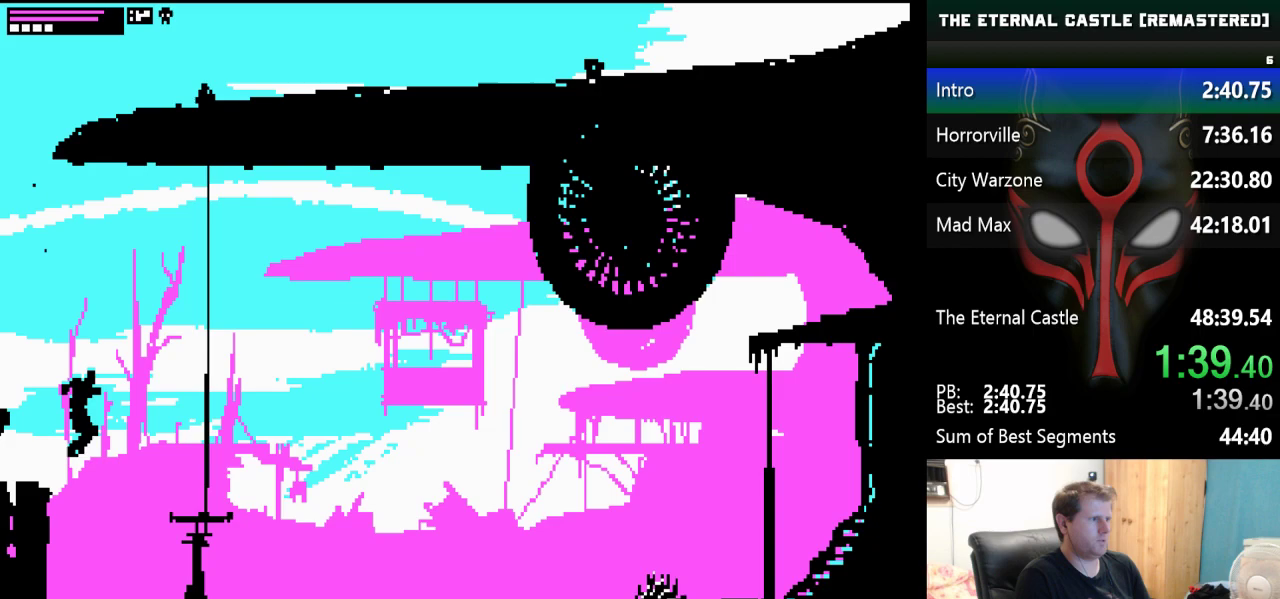
{"keys": [], "events": []}
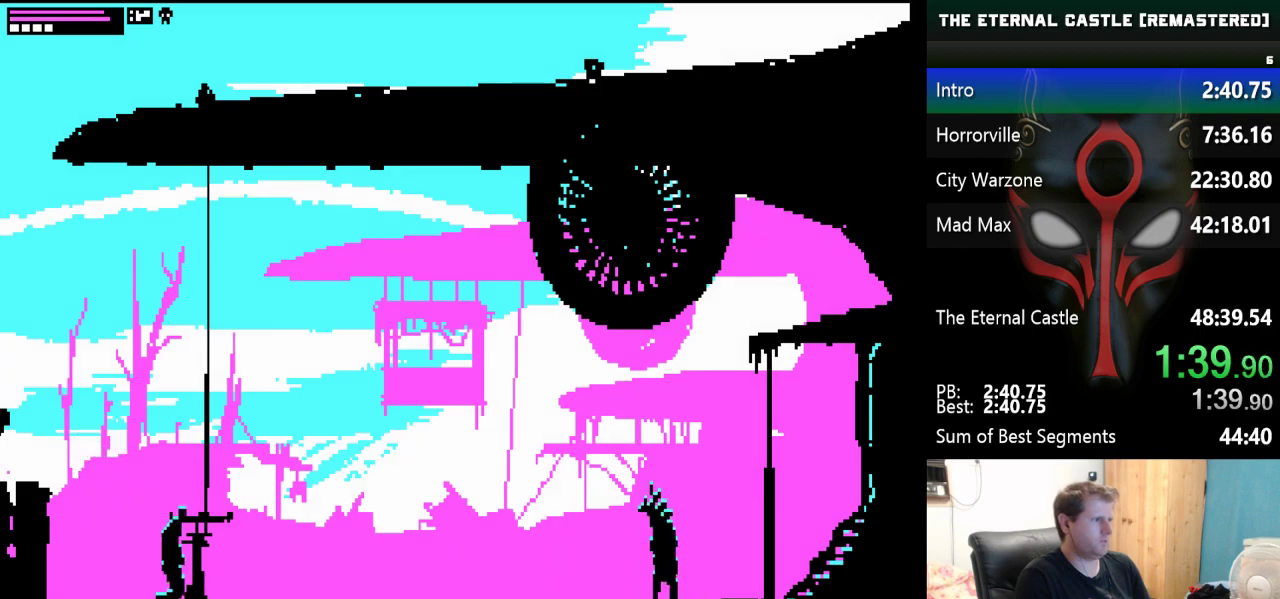
{"keys": [], "events": [[400, "ctrl", "down"], [483, "ctrl", "up"]]}
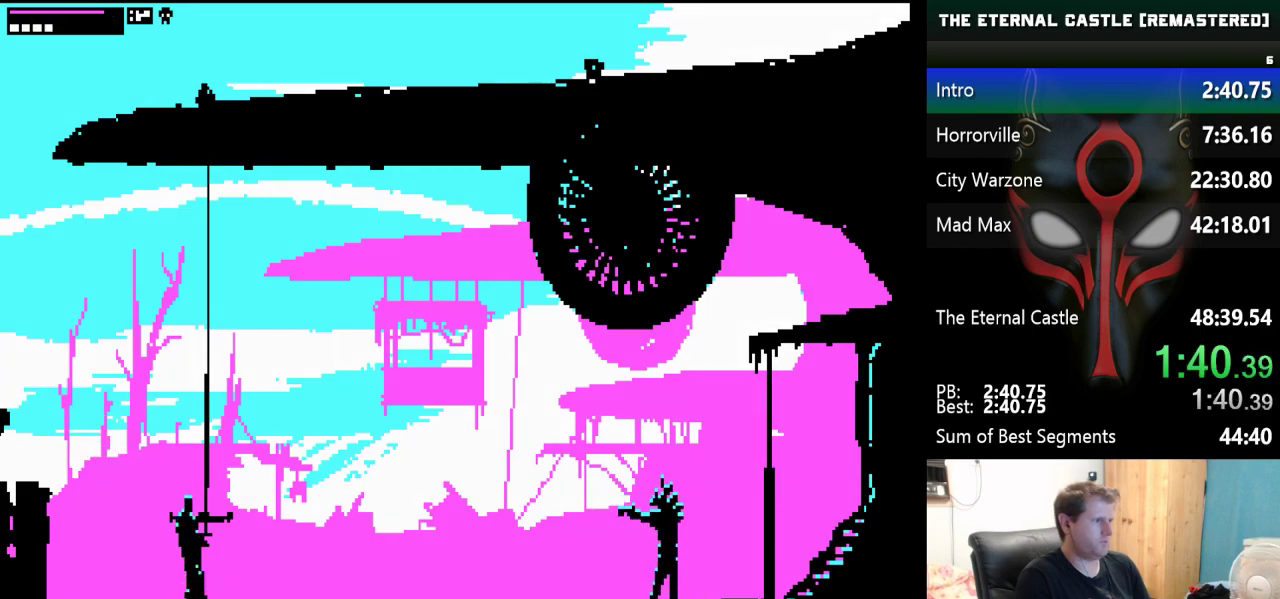
{"keys": [], "events": [[267, "ctrl", "down"], [417, "ctrl", "up"]]}
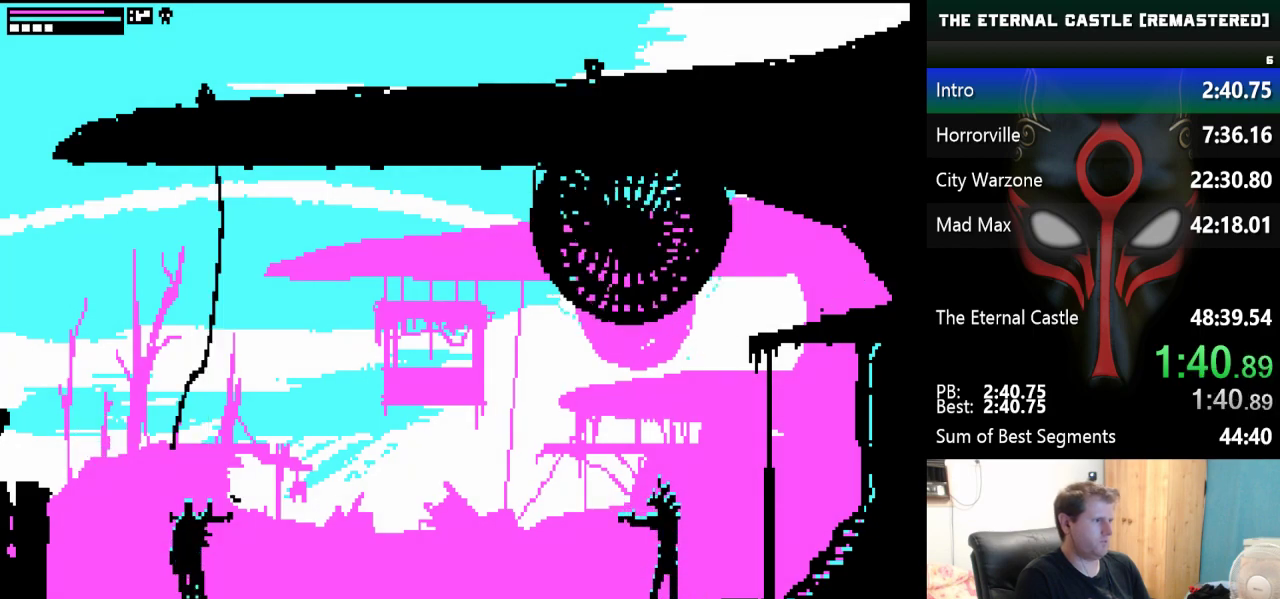
{"keys": [], "events": []}
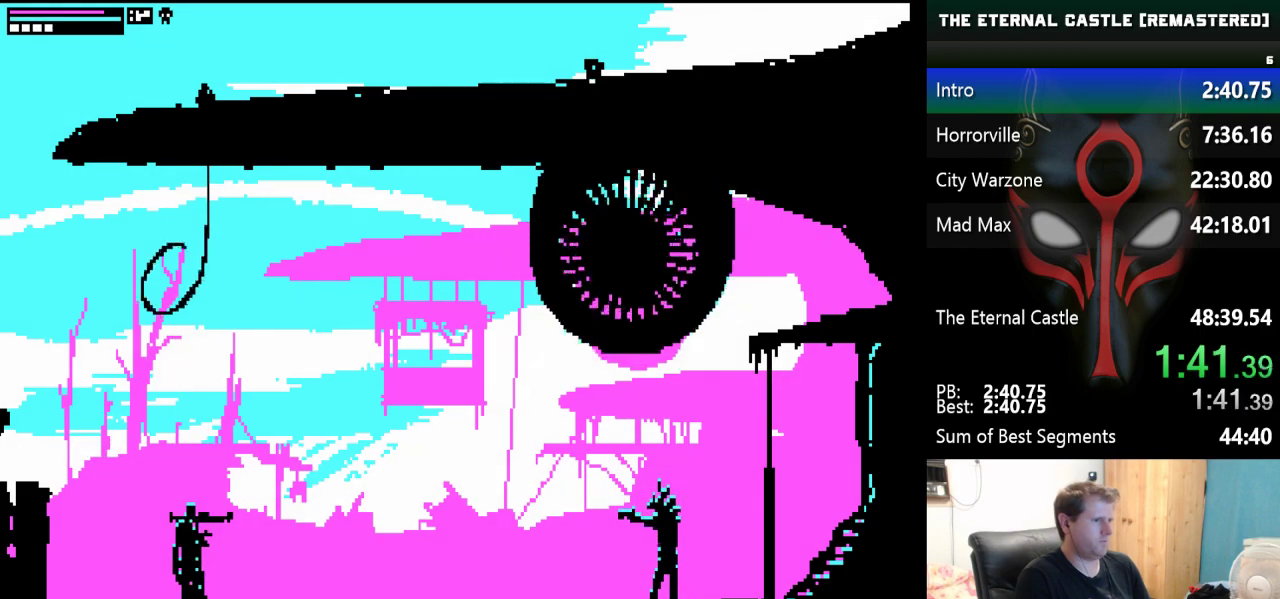
{"keys": [], "events": []}
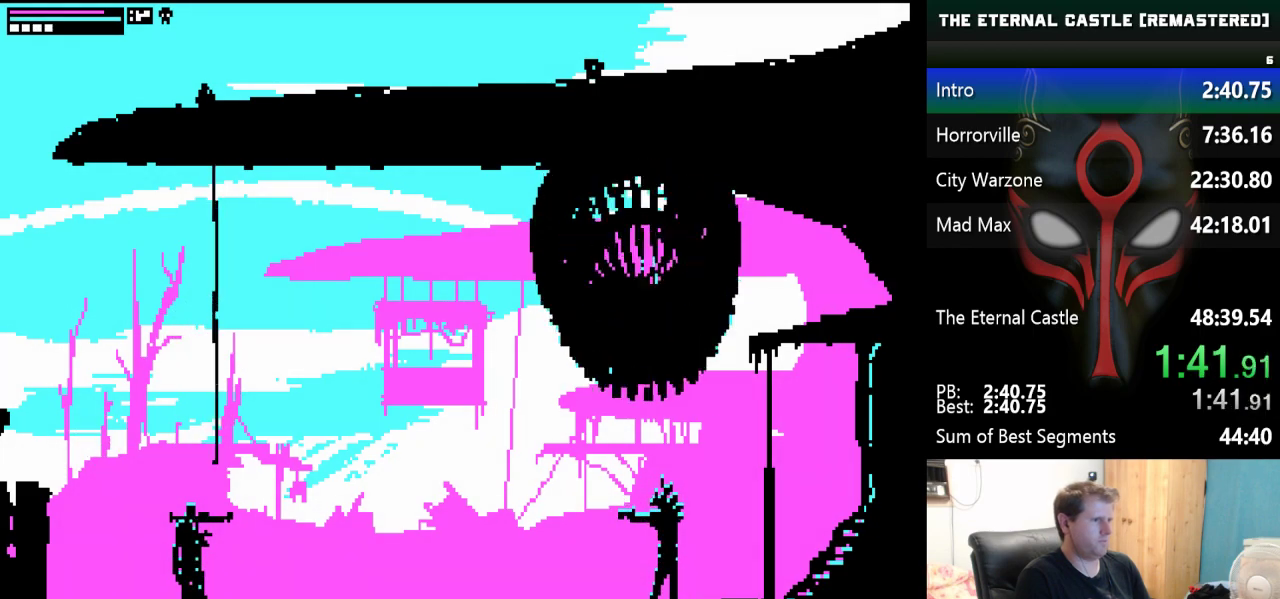
{"keys": [], "events": []}
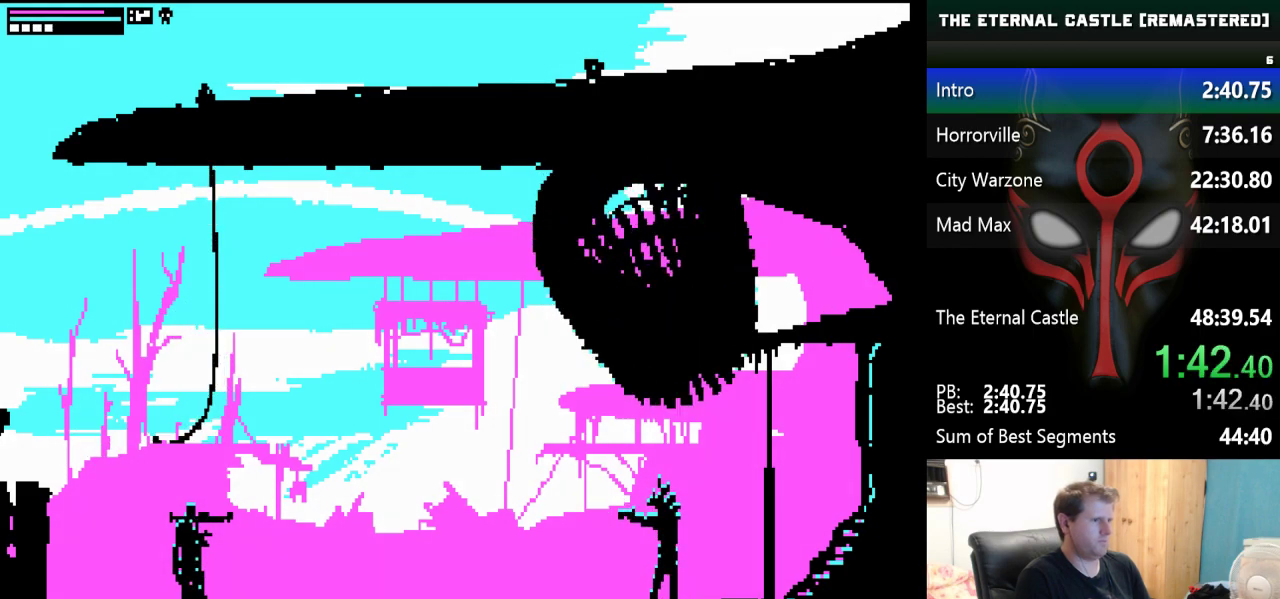
{"keys": ["right"], "events": [[483, "right", "down"]]}
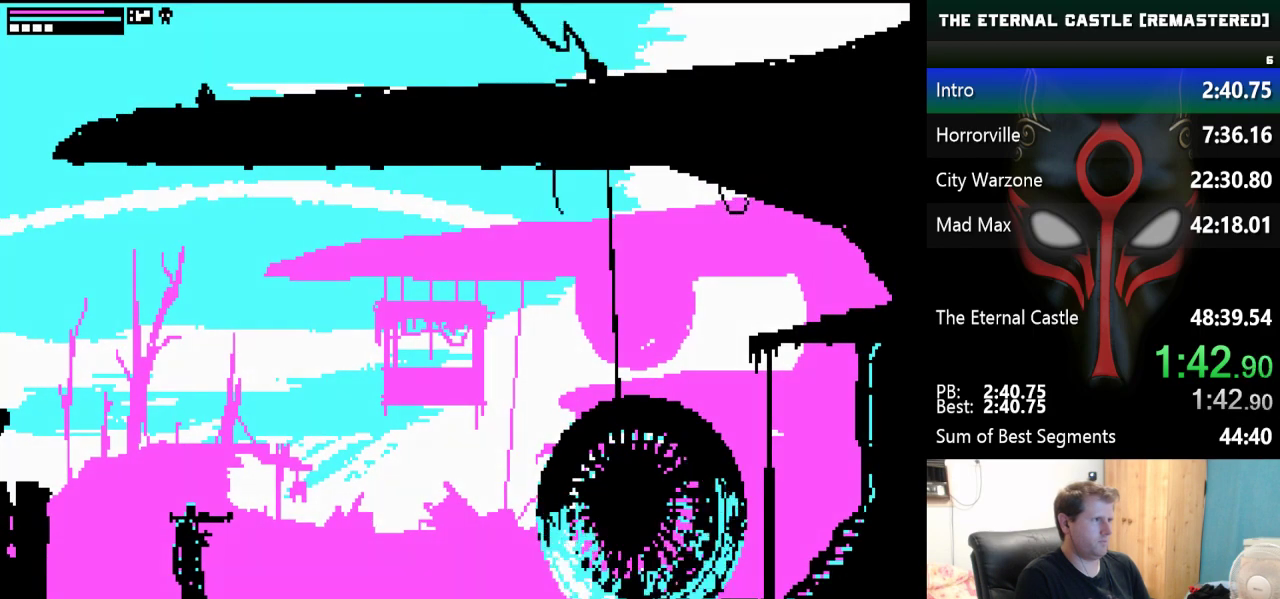
{"keys": ["right"], "events": []}
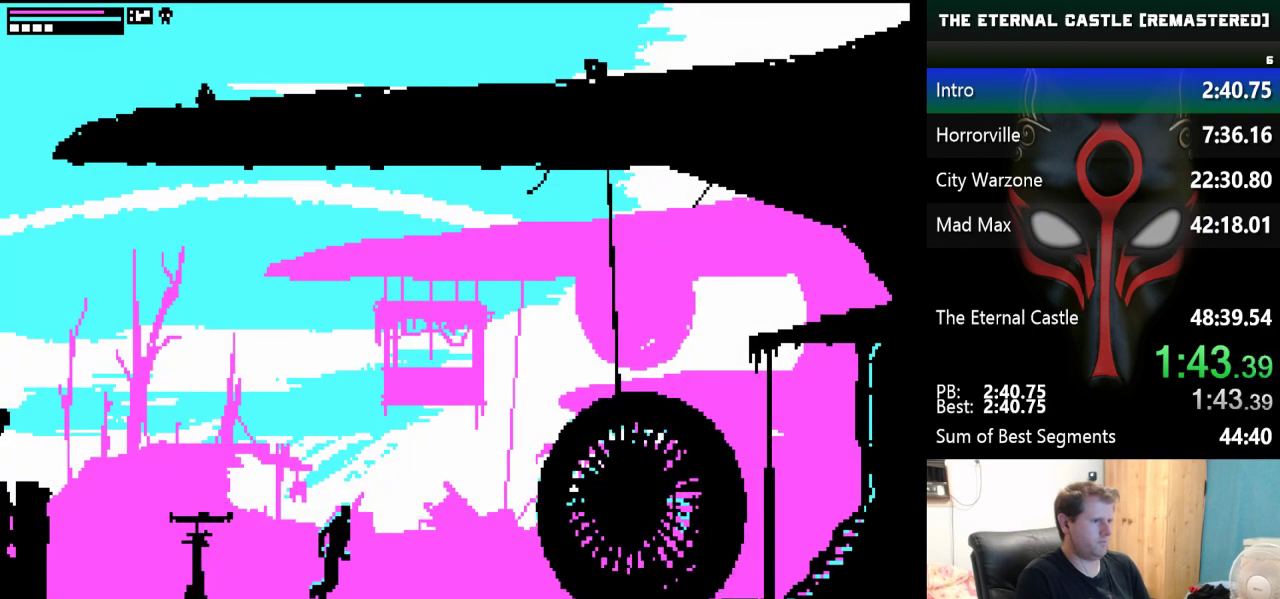
{"keys": ["right"], "events": []}
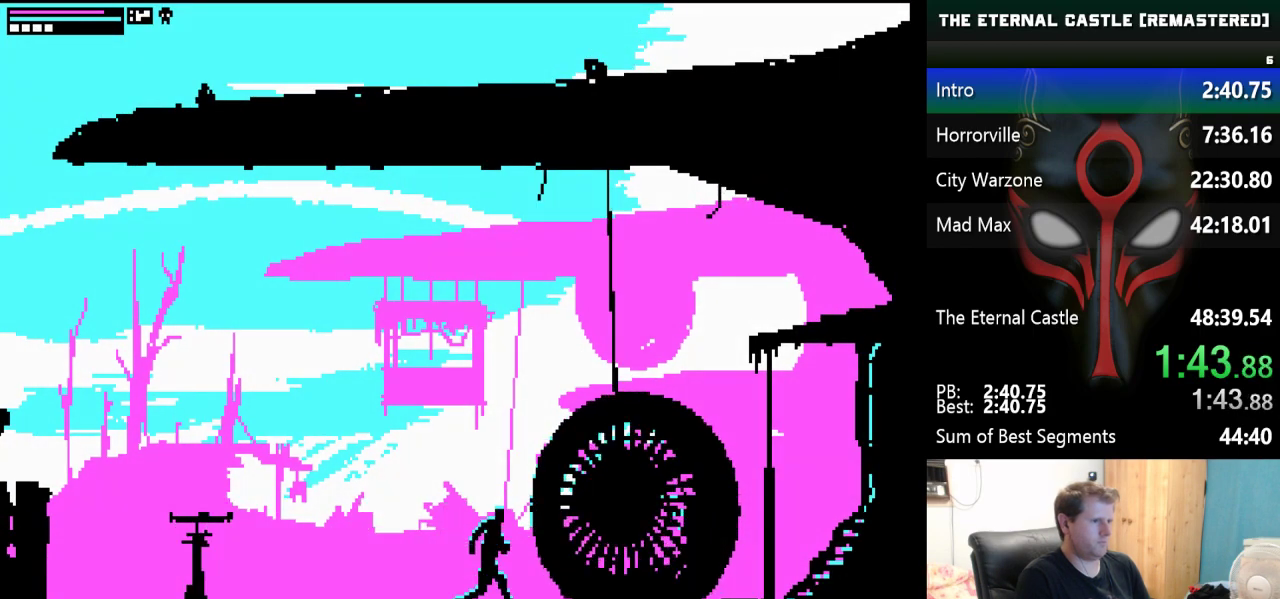
{"keys": [], "events": [[100, "right", "up"]]}
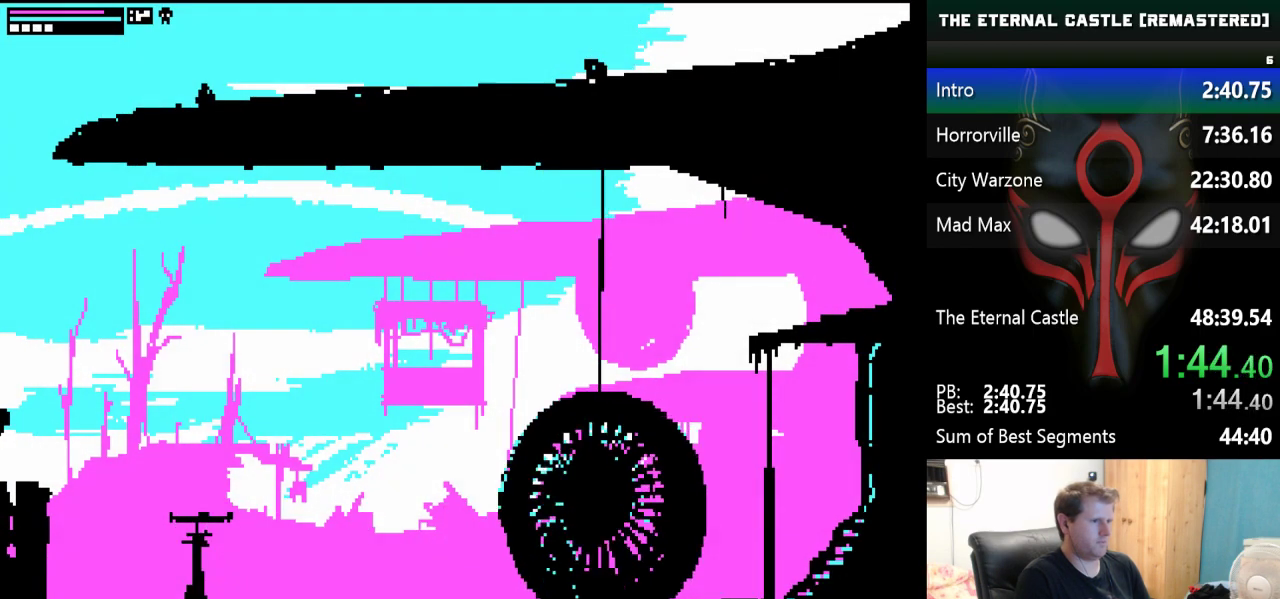
{"keys": [], "events": [[217, "right", "down"], [400, "right", "up"]]}
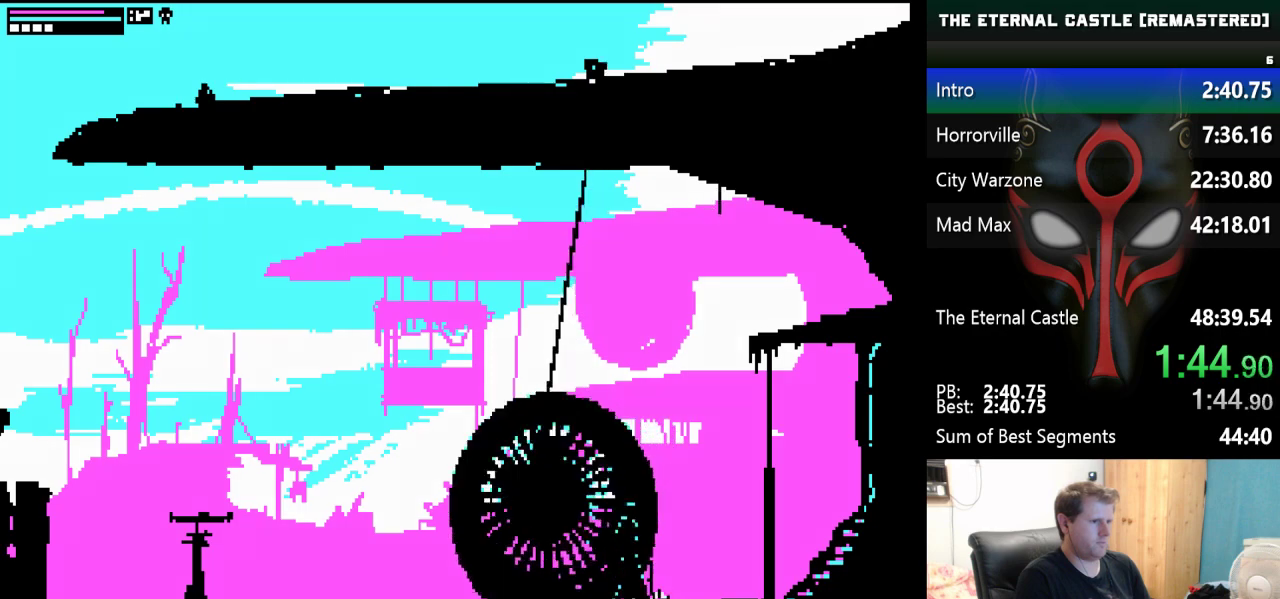
{"keys": [], "events": [[217, "down", "down"], [467, "down", "up"]]}
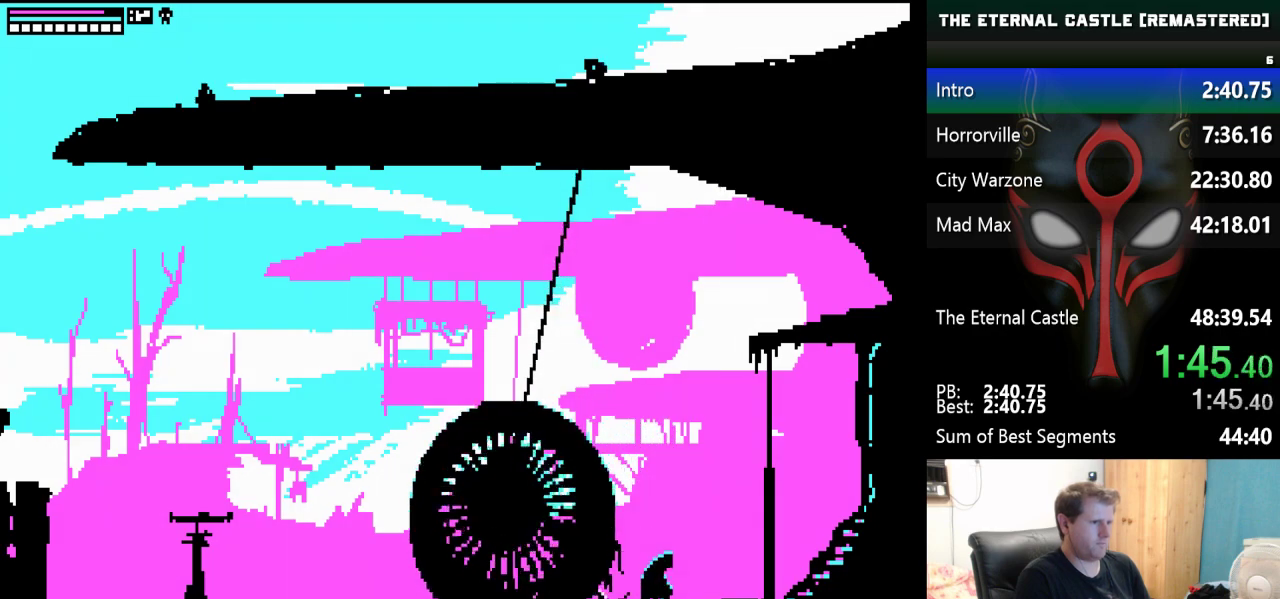
{"keys": ["right"], "events": [[200, "right", "down"]]}
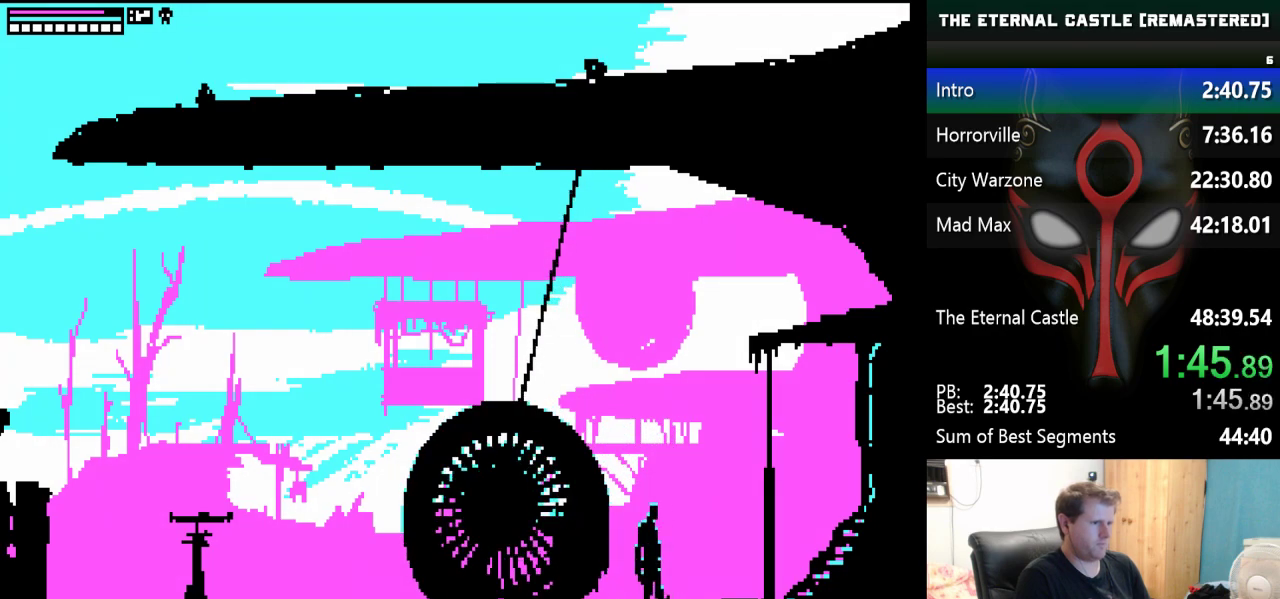
{"keys": ["right", "shift"], "events": [[167, "shift", "down"]]}
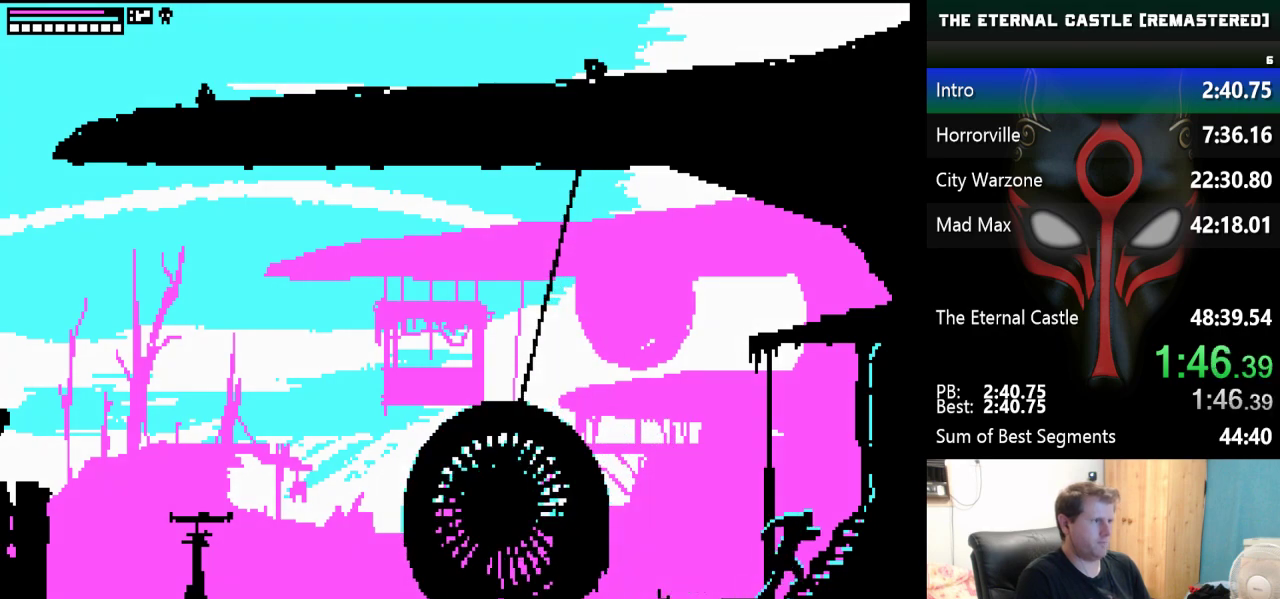
{"keys": ["right", "shift"], "events": []}
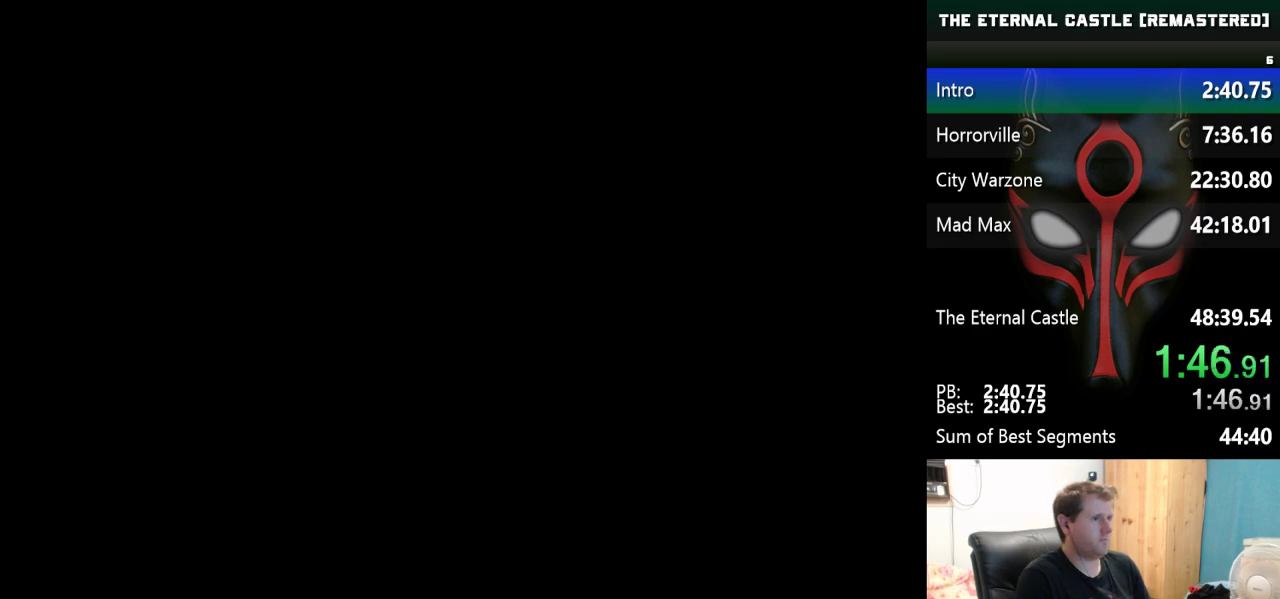
{"keys": ["right", "shift"], "events": []}
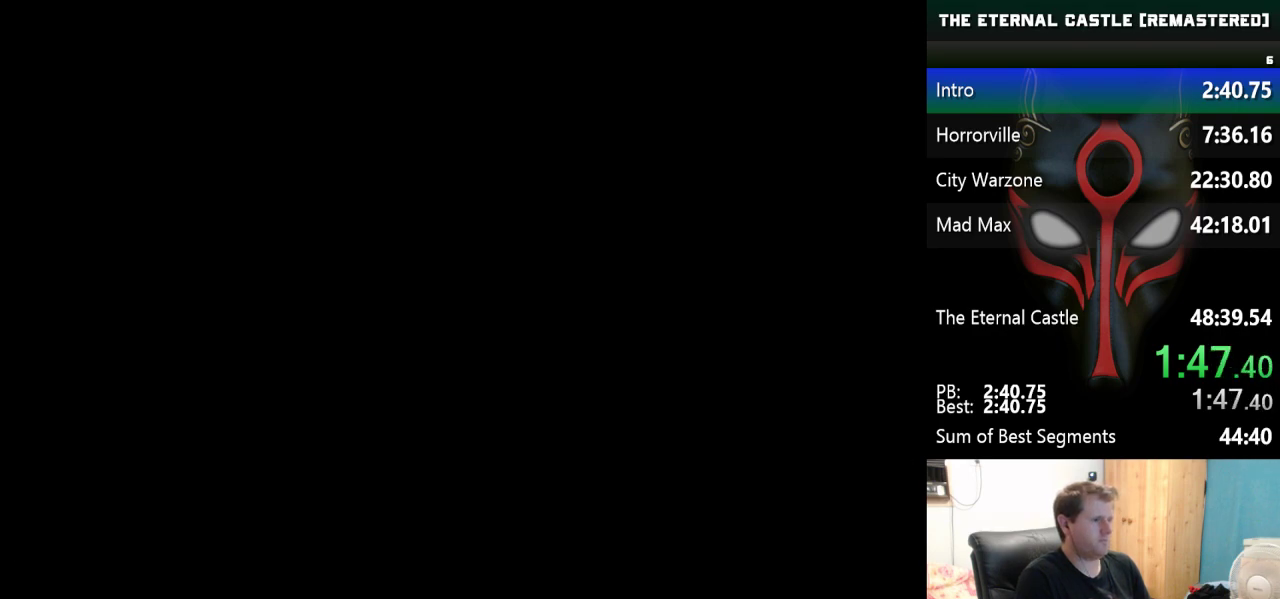
{"keys": ["right", "shift"], "events": []}
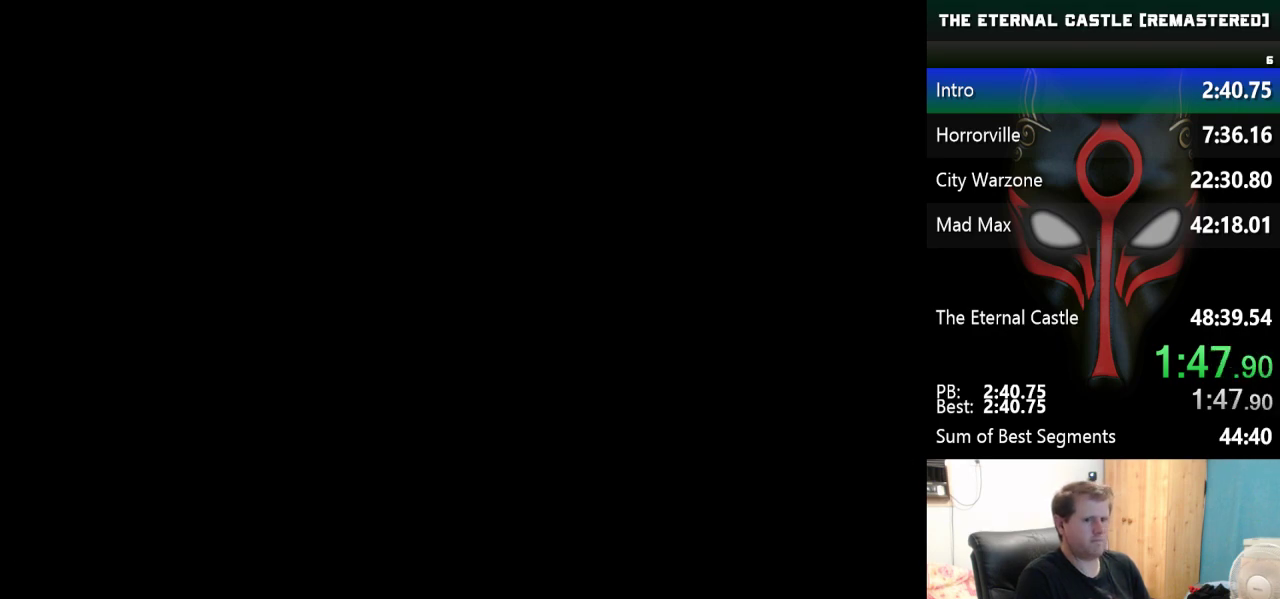
{"keys": ["right", "shift"], "events": []}
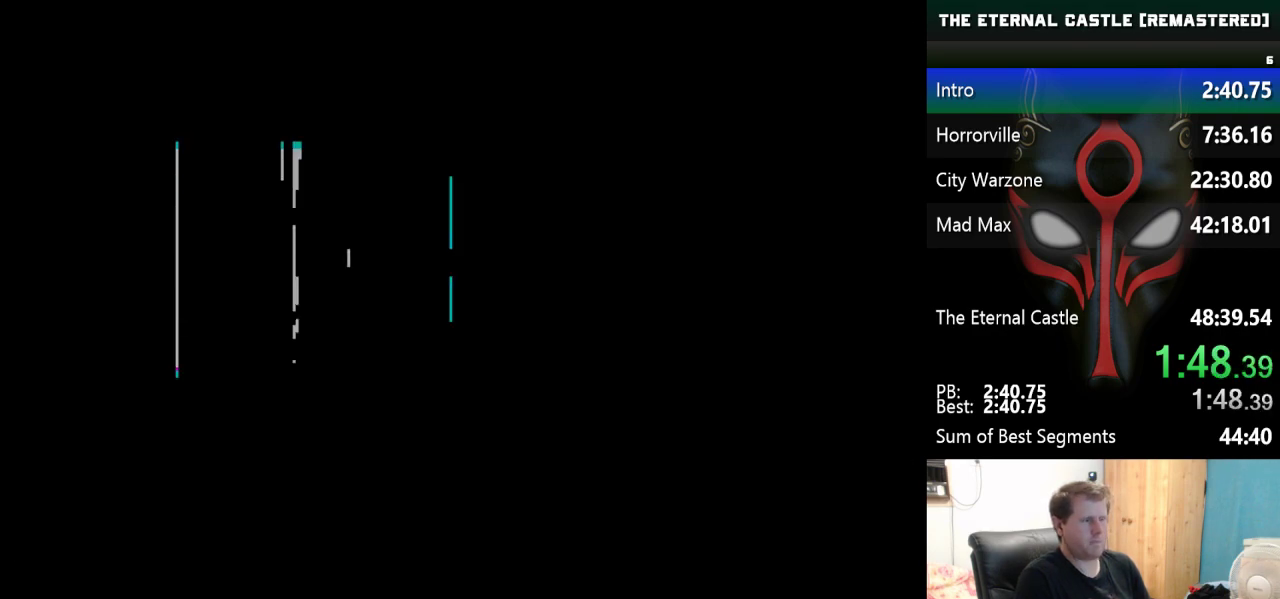
{"keys": ["right", "shift"], "events": []}
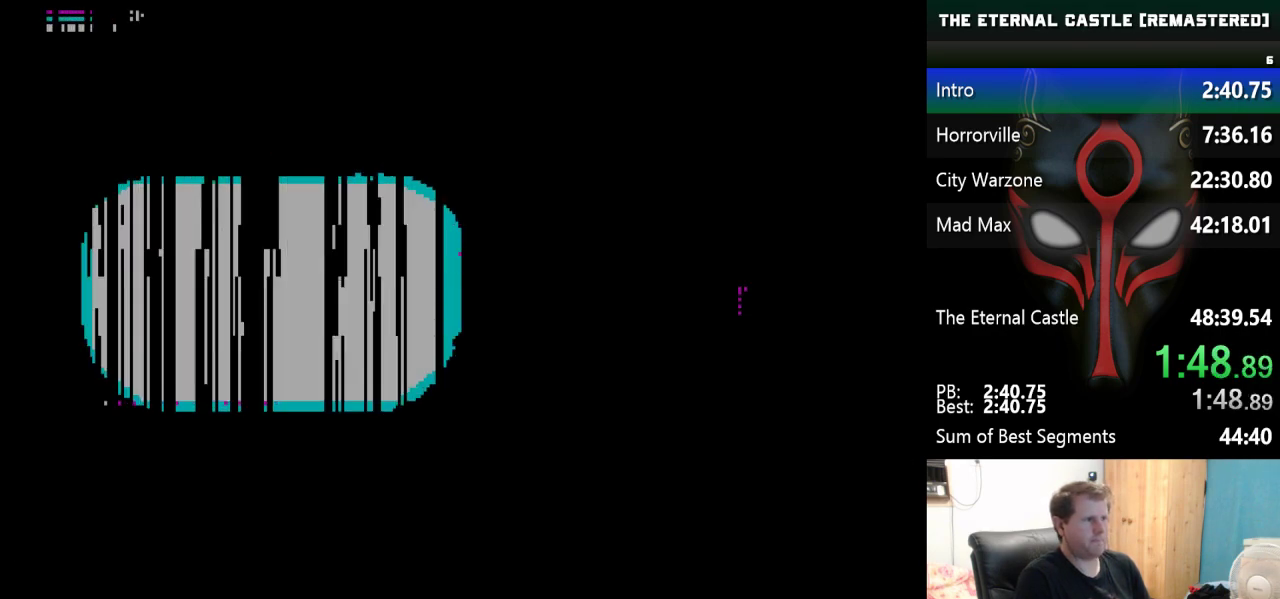
{"keys": [], "events": [[217, "shift", "up"], [250, "right", "up"]]}
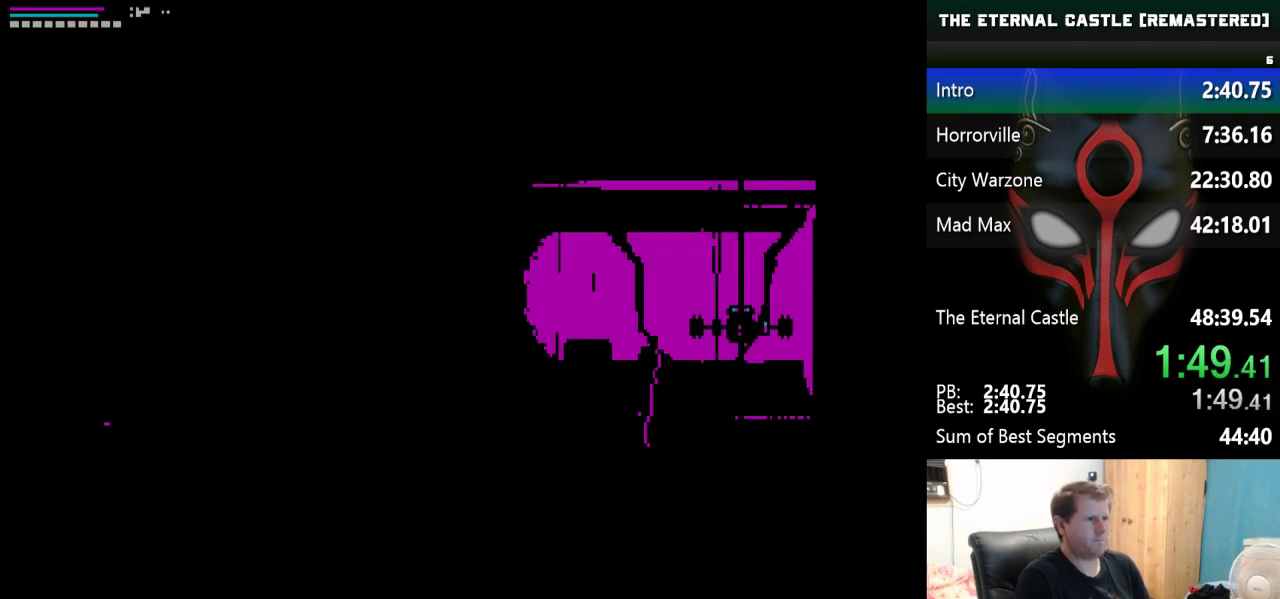
{"keys": [], "events": []}
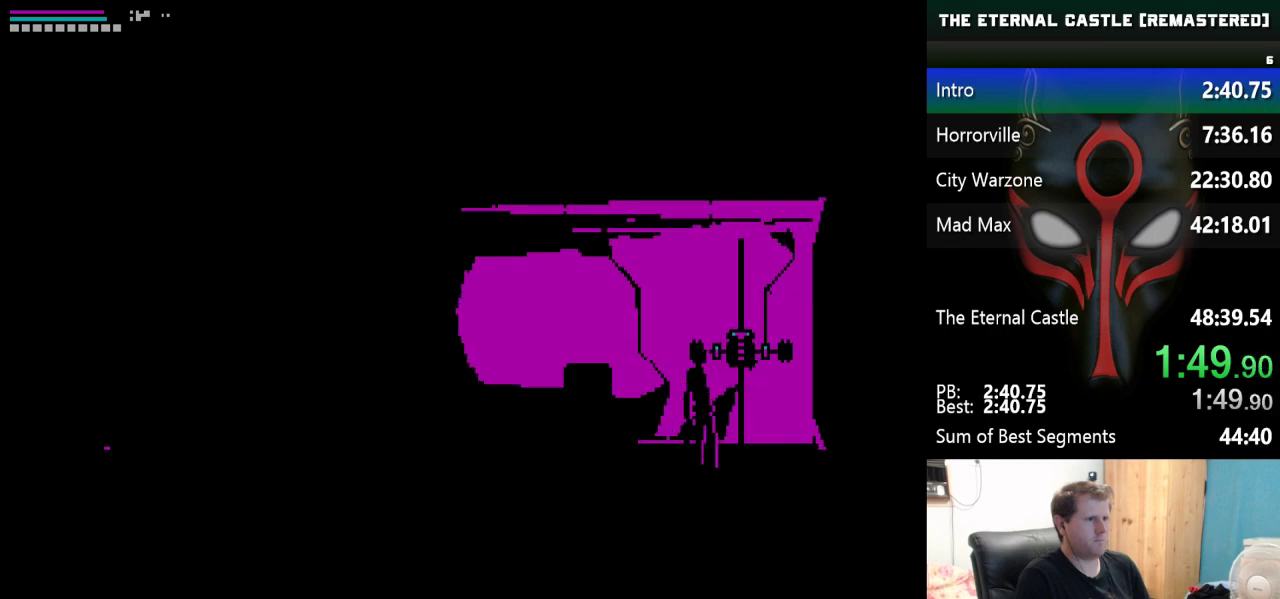
{"keys": [], "events": [[150, "up", "down"], [283, "up", "up"]]}
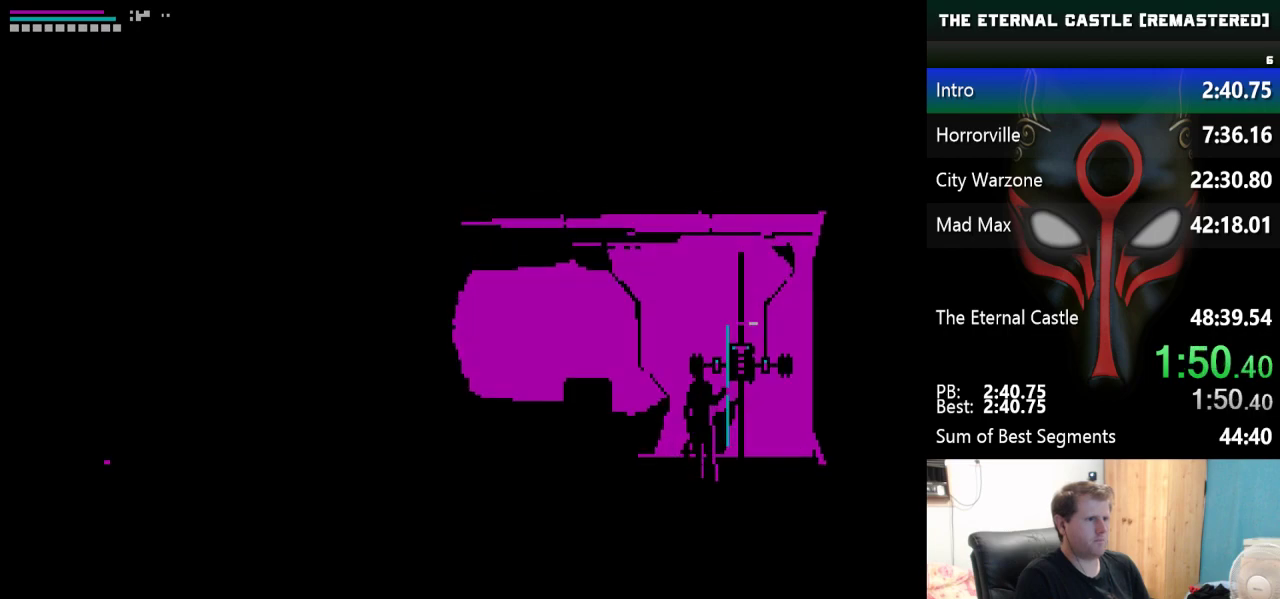
{"keys": ["right", "shift"], "events": [[400, "right", "down"], [483, "shift", "down"]]}
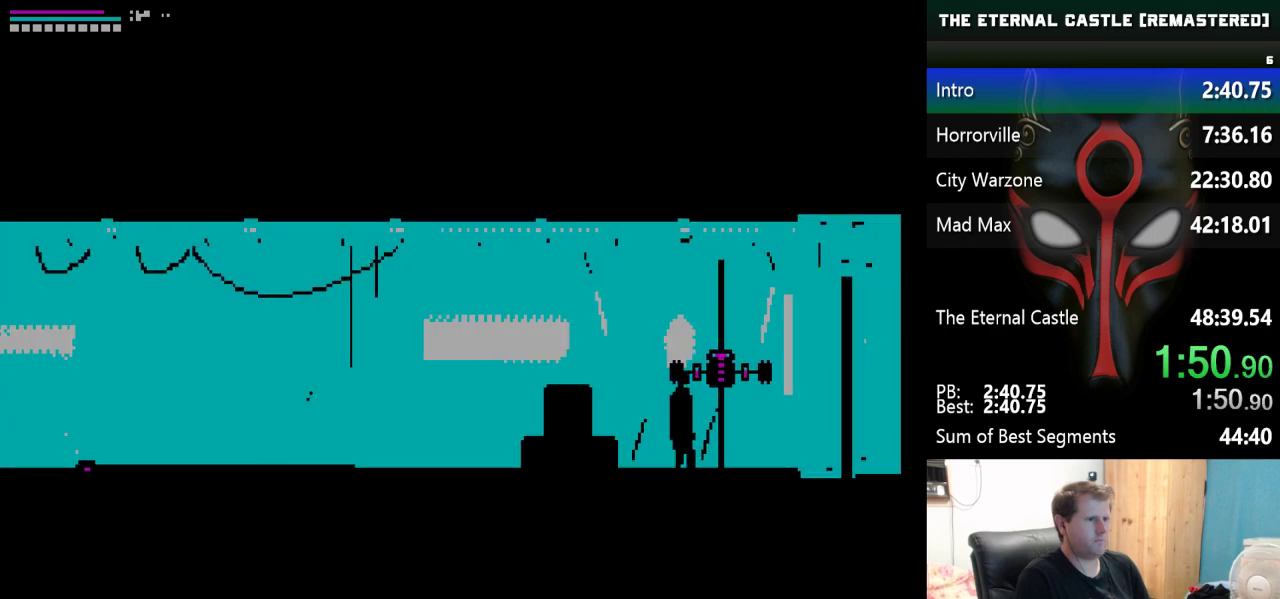
{"keys": ["right", "shift"], "events": []}
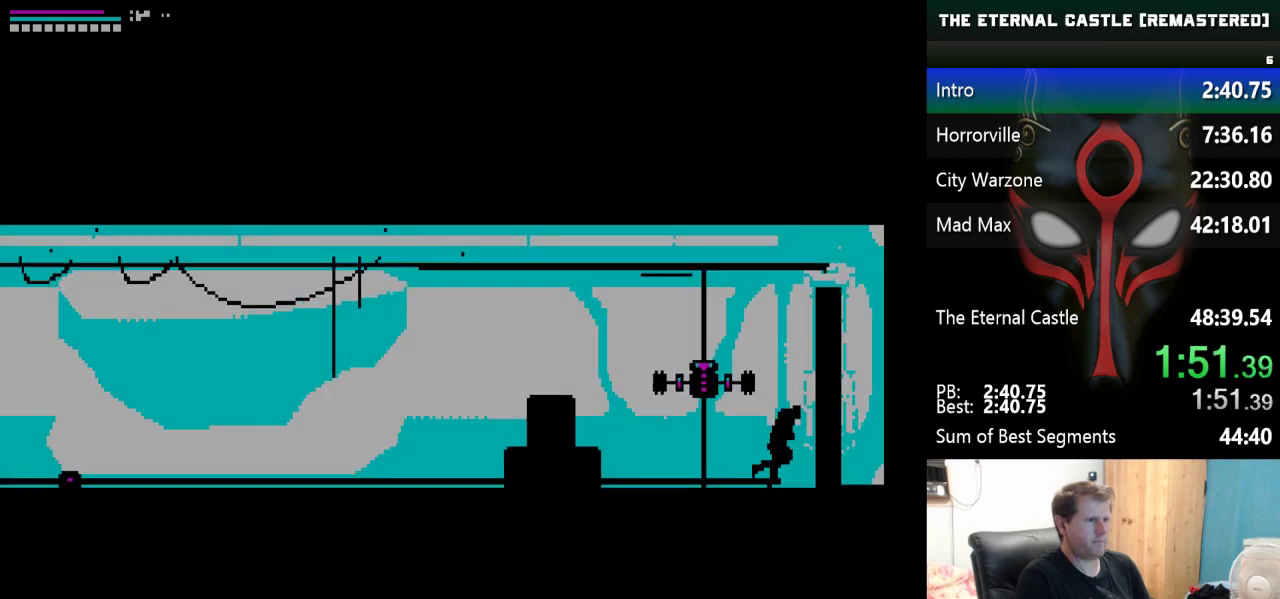
{"keys": ["right", "shift"], "events": []}
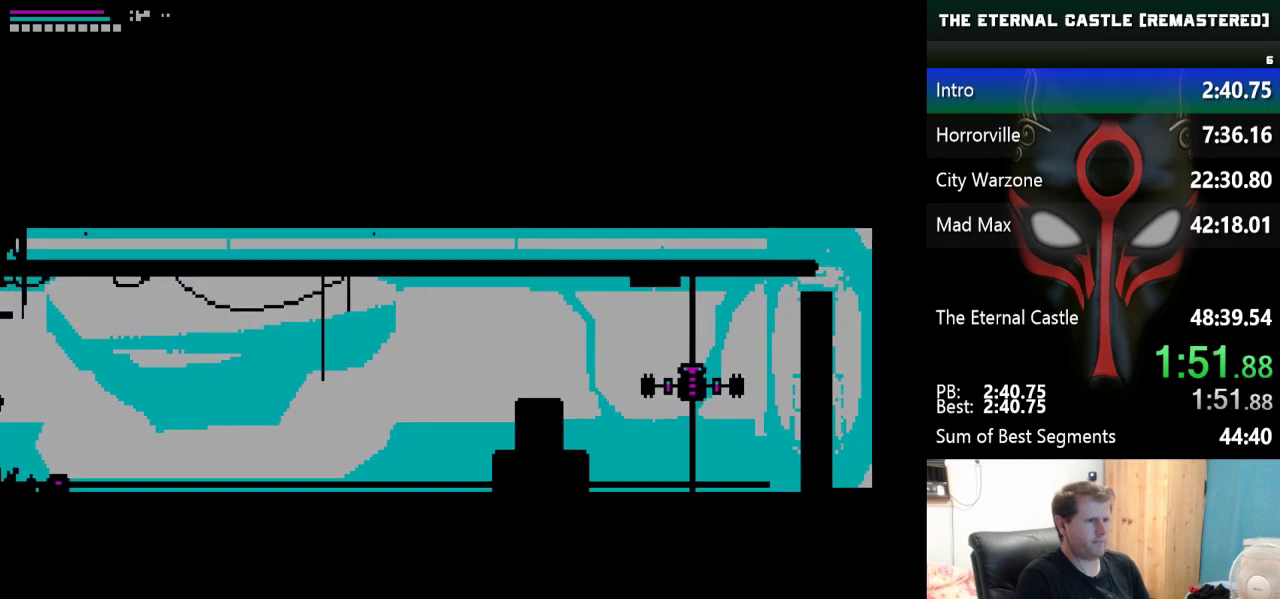
{"keys": ["right", "shift"], "events": []}